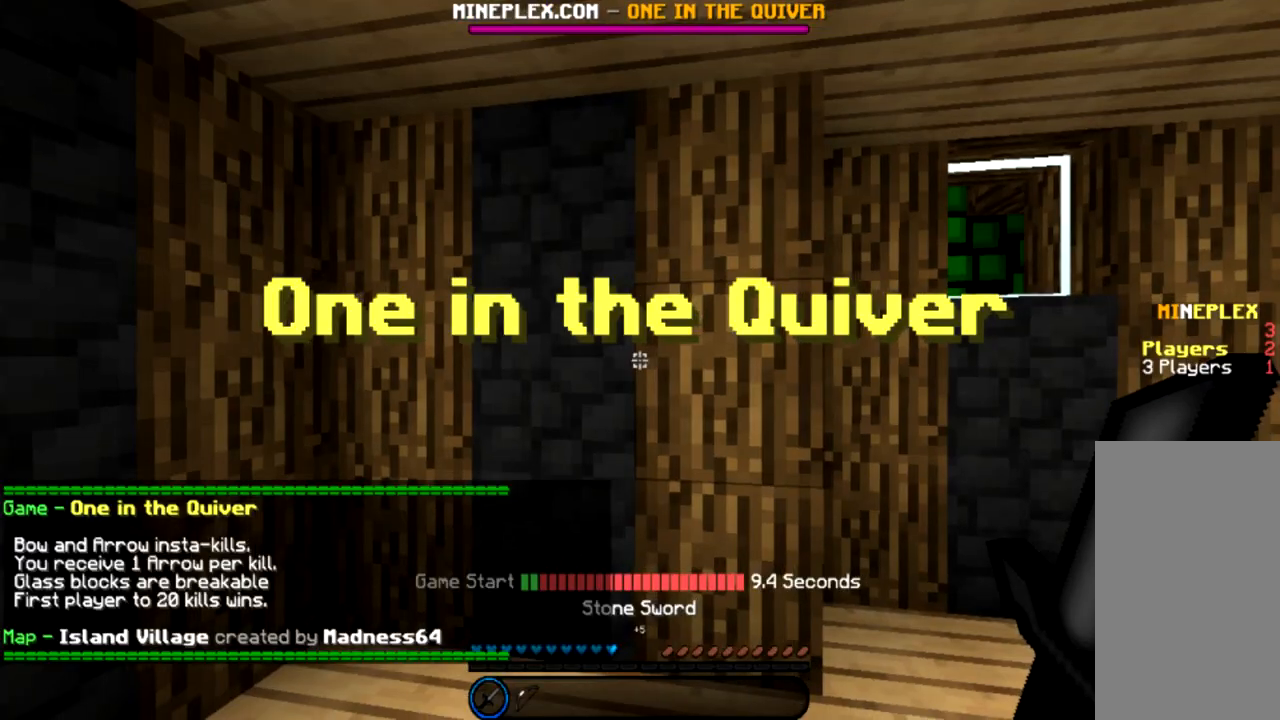
Gameplay with keyboard and mouse; each line is a JSON object with the keys and mouse buttons held at the frame after it. "events" lists presses ("down") and releases ("up") of "a", "d", "s", "space", "w", "mouse_left" and "mouse_right" between this image and that frame as [ms after this image, input, new state], when the widget could be followed in between. "mouse_left", "mouse_right" = the "left", "right" buttons of the "mouse" list. No other keys are recorded. Fast repeated clicks can show as one long hold. Mouse movement is not recorded.
{"keys": [], "mouse": [], "events": []}
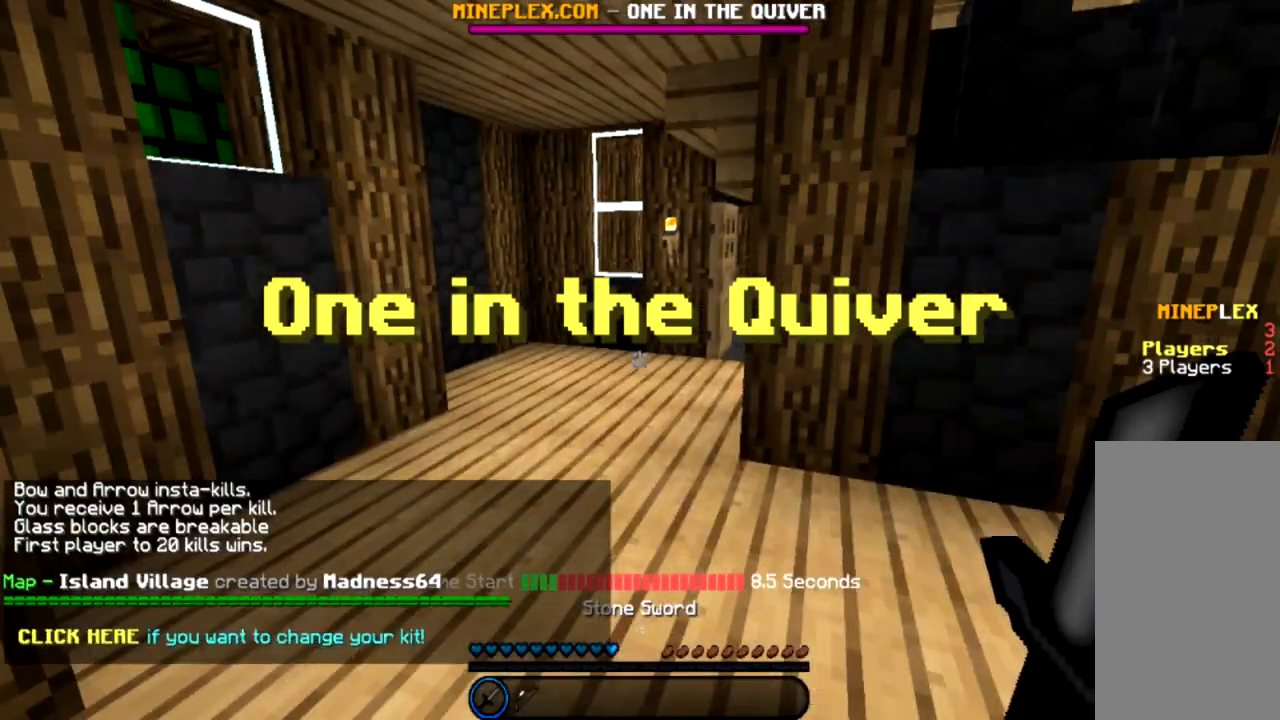
{"keys": ["space", "w"], "mouse": [], "events": [[67, "w", "down"], [467, "space", "down"]]}
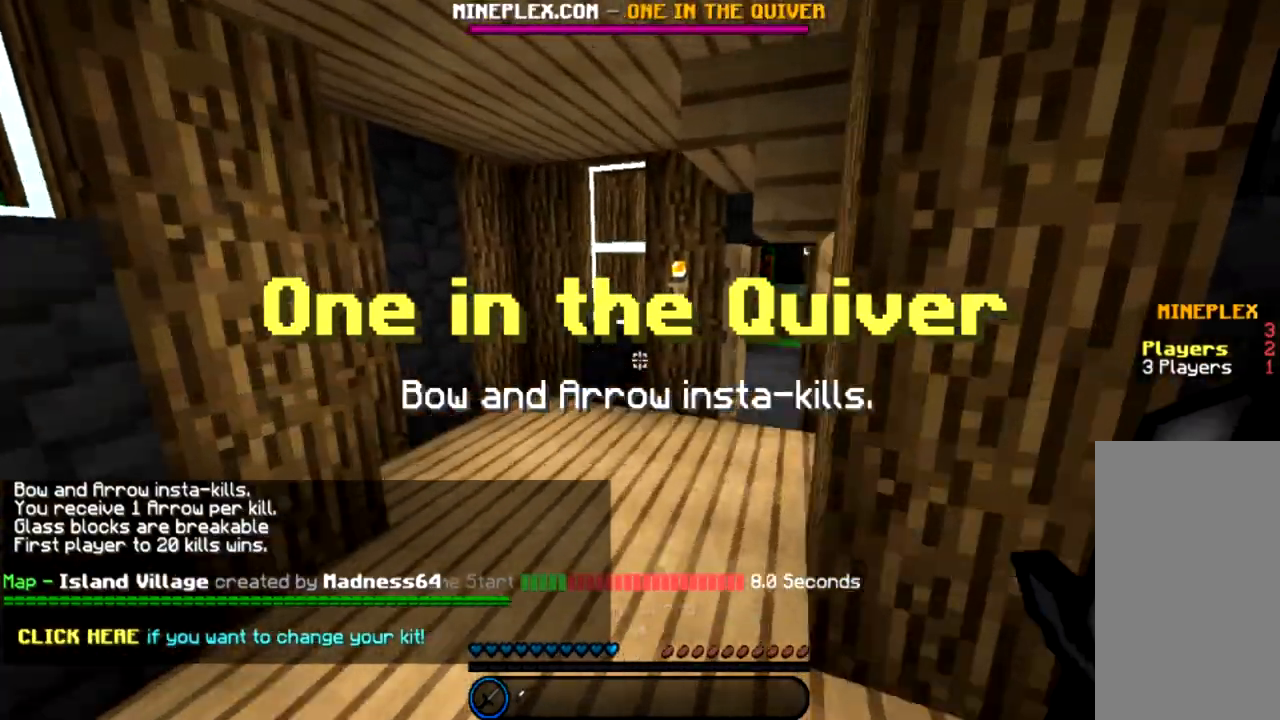
{"keys": ["w"], "mouse": [], "events": [[100, "space", "up"]]}
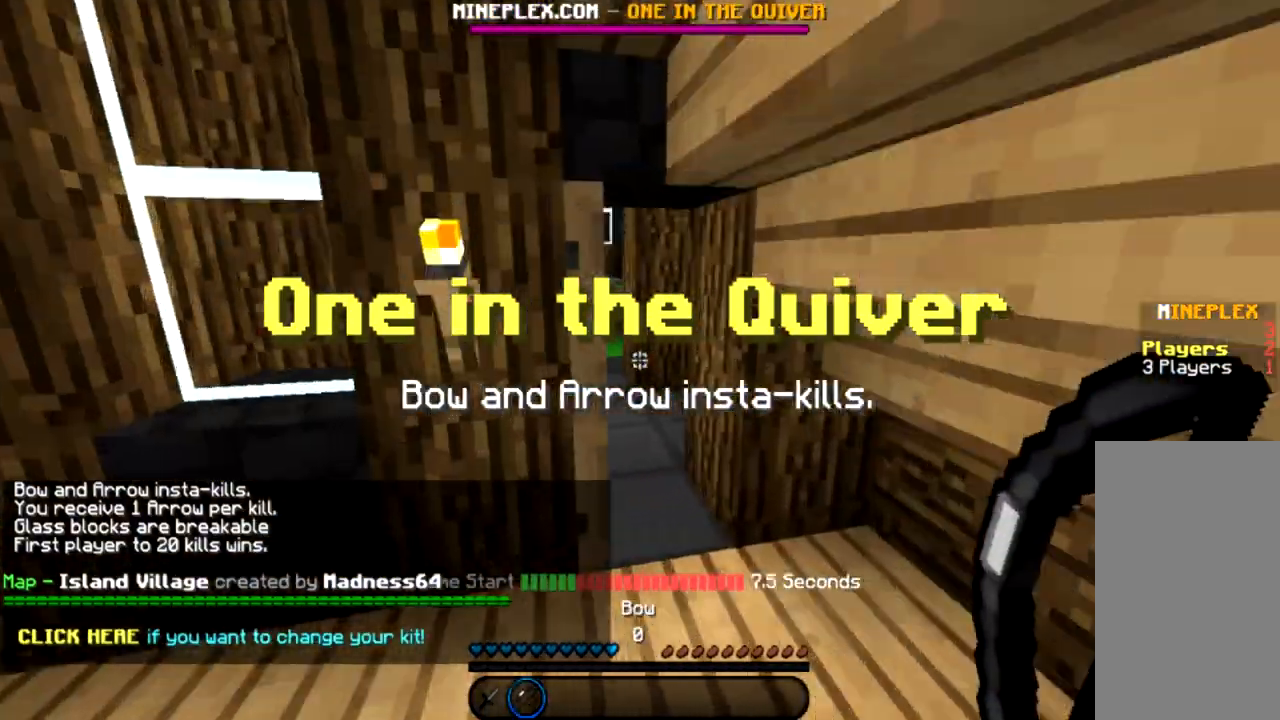
{"keys": ["a", "w"], "mouse": [], "events": [[33, "d", "down"], [167, "d", "up"], [434, "a", "down"]]}
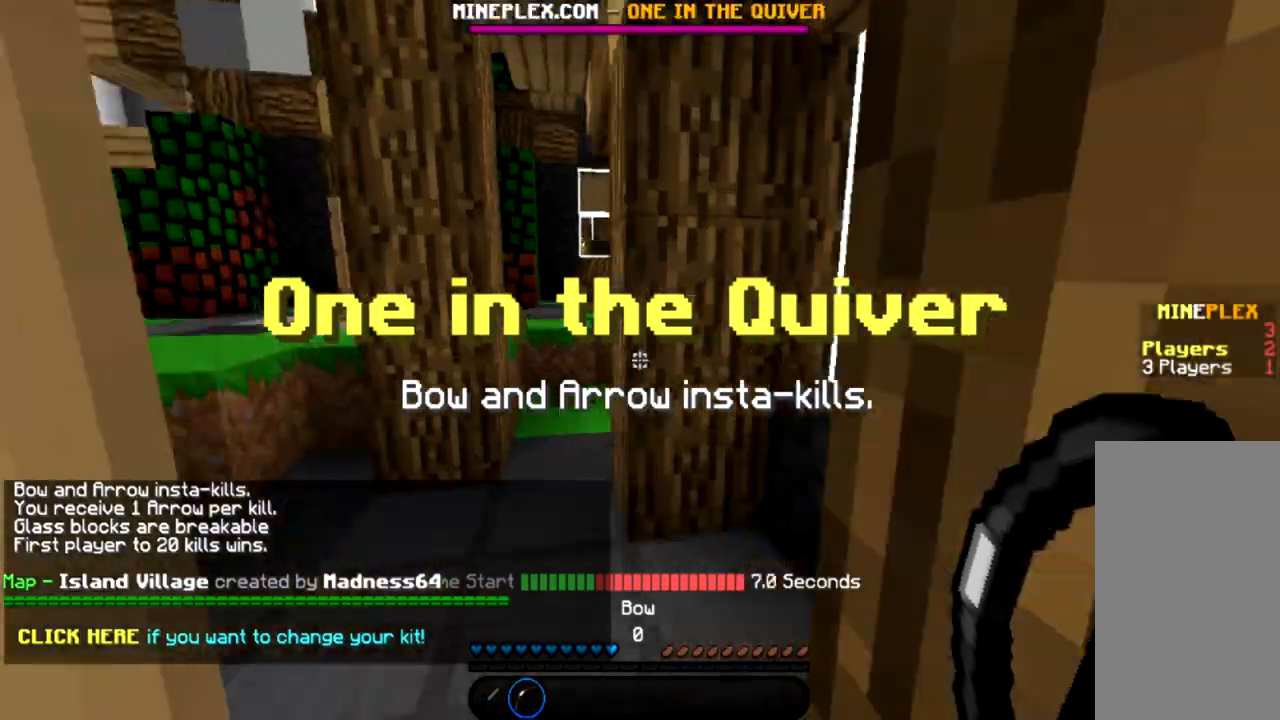
{"keys": ["a", "w"], "mouse": [], "events": [[100, "a", "up"], [467, "a", "down"]]}
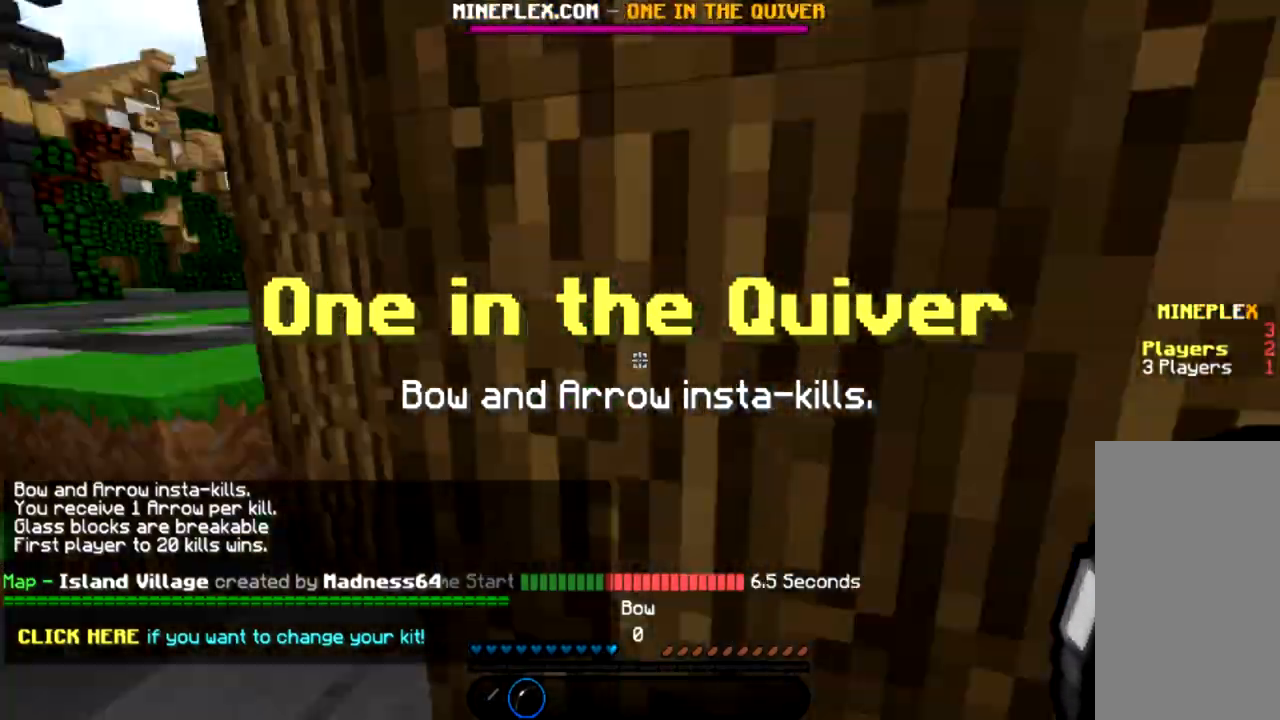
{"keys": ["w"], "mouse": [], "events": [[434, "a", "up"]]}
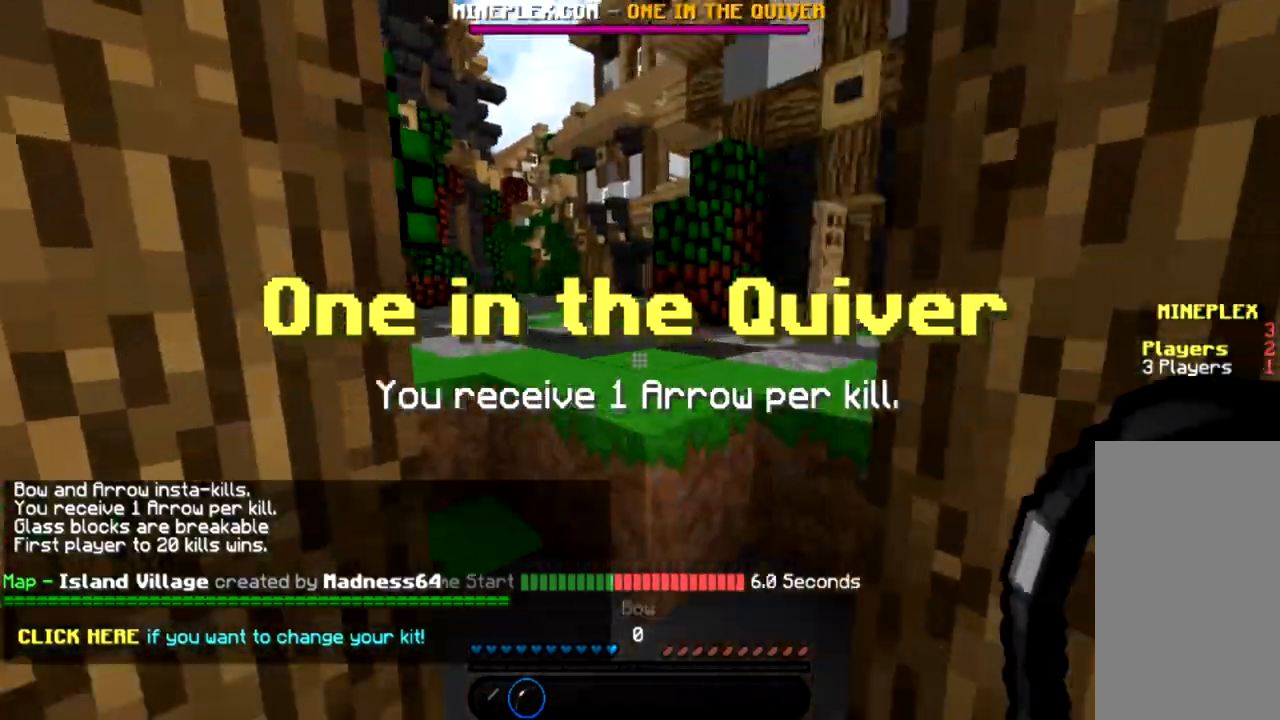
{"keys": ["w"], "mouse": [], "events": [[100, "space", "down"], [301, "space", "up"], [334, "a", "down"], [434, "a", "up"]]}
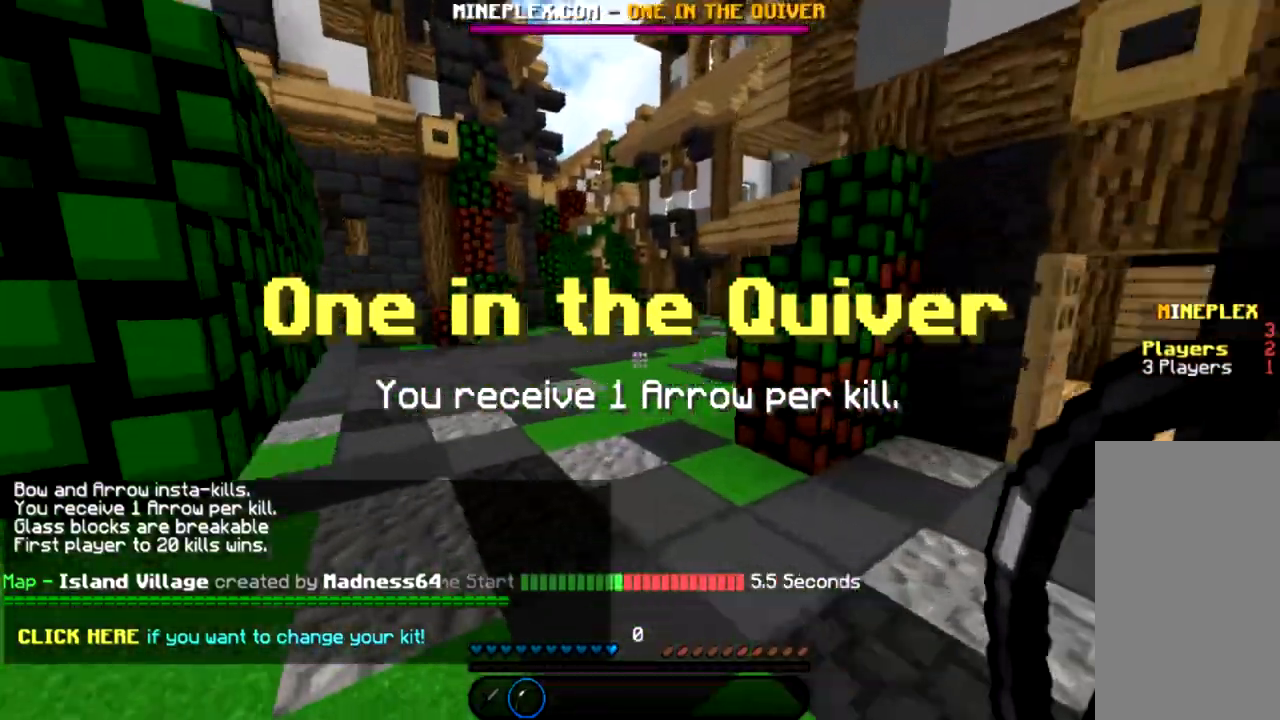
{"keys": ["d", "space", "w"], "mouse": [], "events": [[67, "space", "down"], [233, "d", "down"]]}
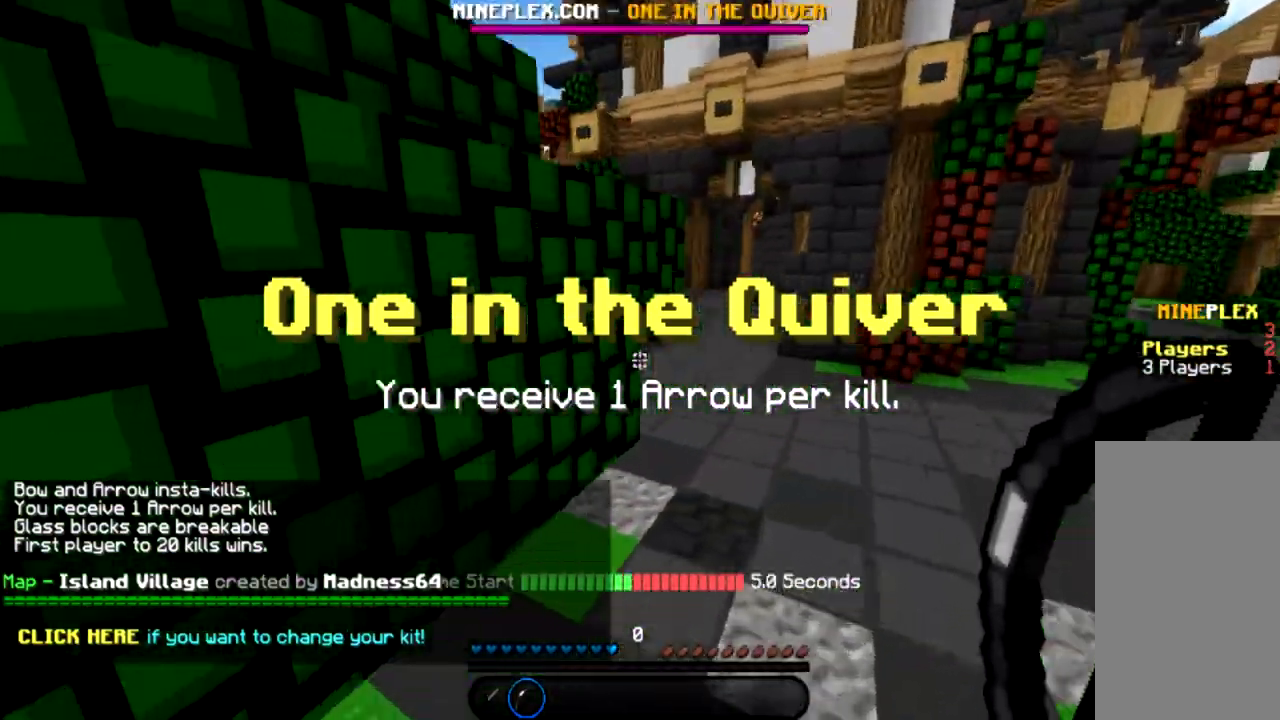
{"keys": ["space", "w"], "mouse": [], "events": [[467, "d", "up"]]}
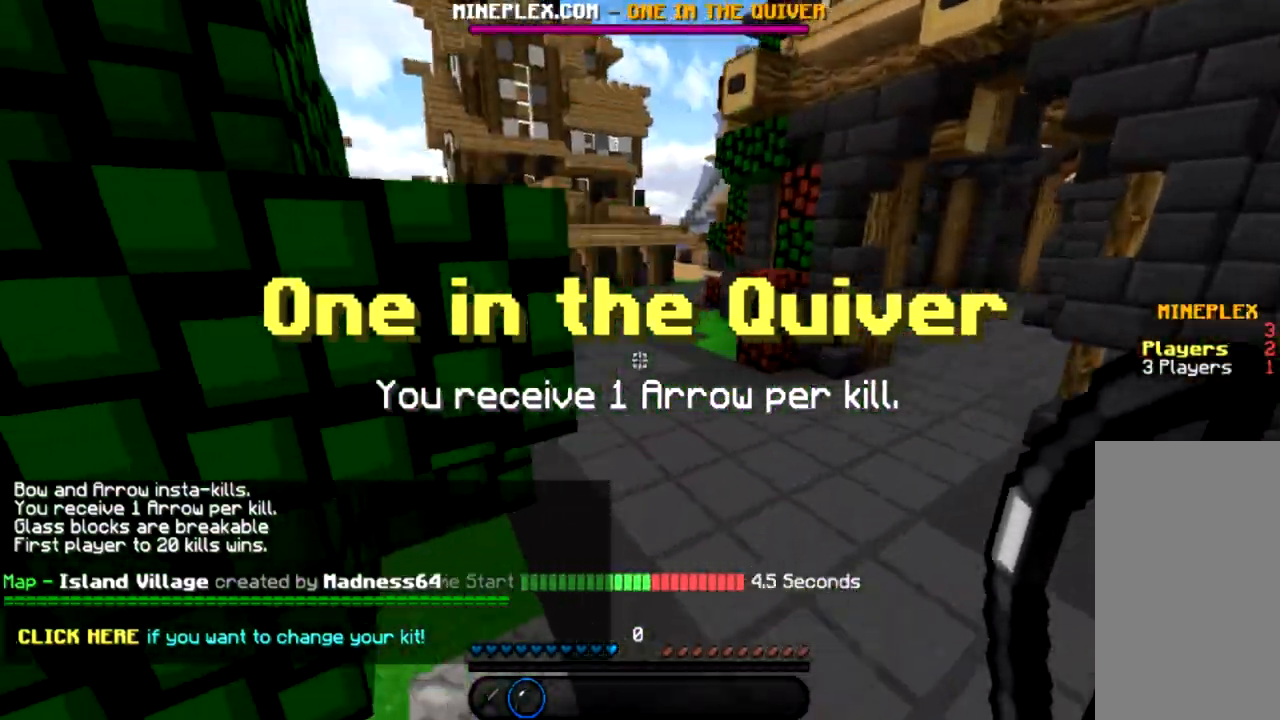
{"keys": ["a", "space", "w"], "mouse": [], "events": [[467, "a", "down"]]}
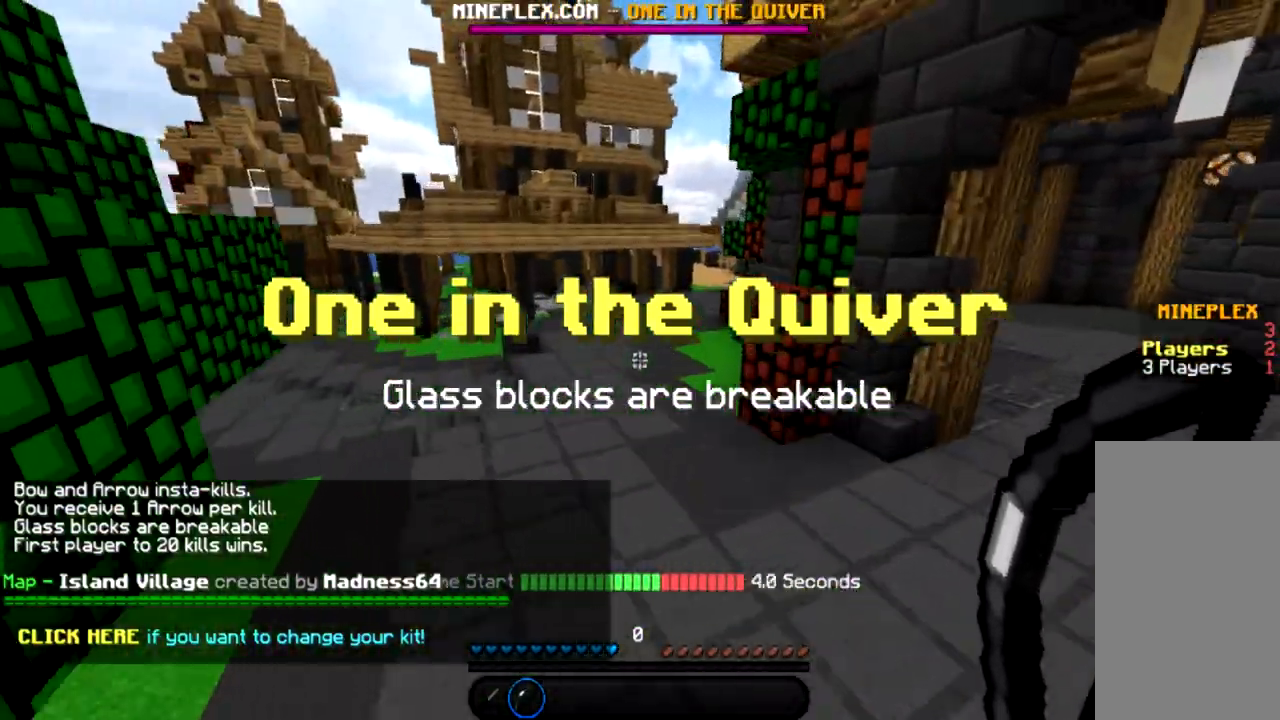
{"keys": ["a", "space", "w"], "mouse": [], "events": [[67, "a", "up"], [267, "d", "down"], [401, "a", "down"], [434, "d", "up"]]}
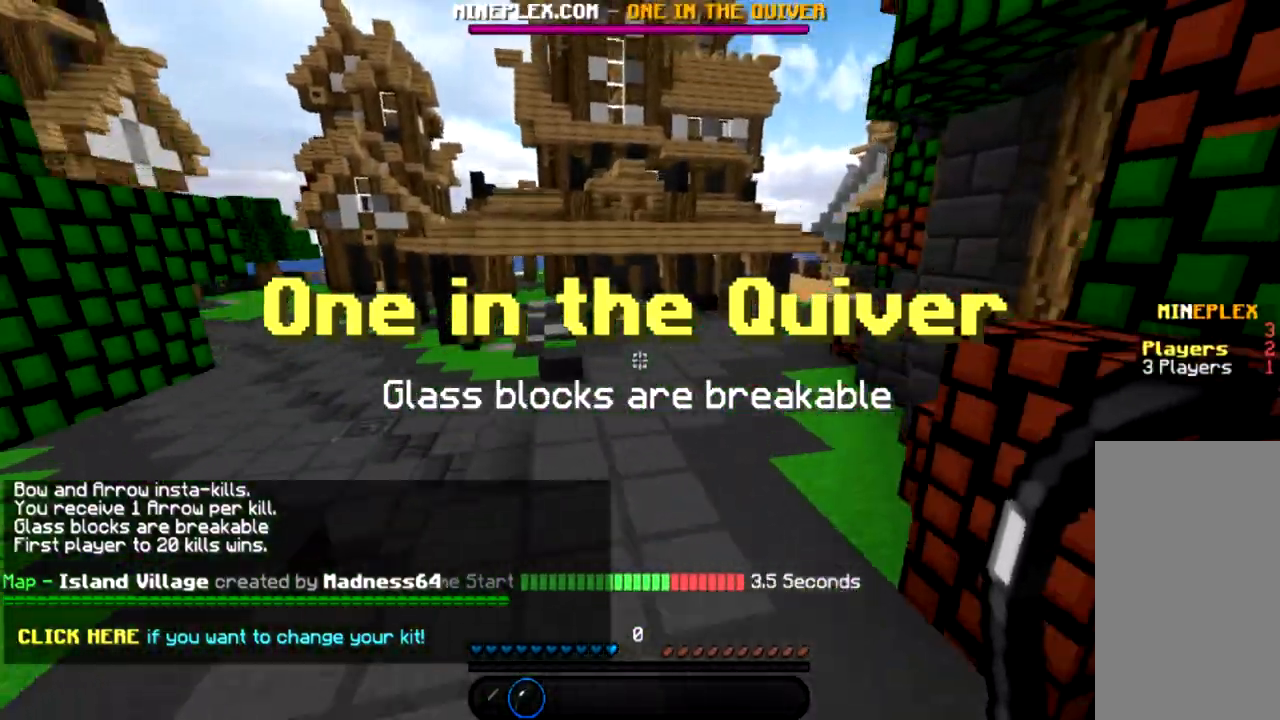
{"keys": ["space", "w"], "mouse": [], "events": [[66, "a", "up"]]}